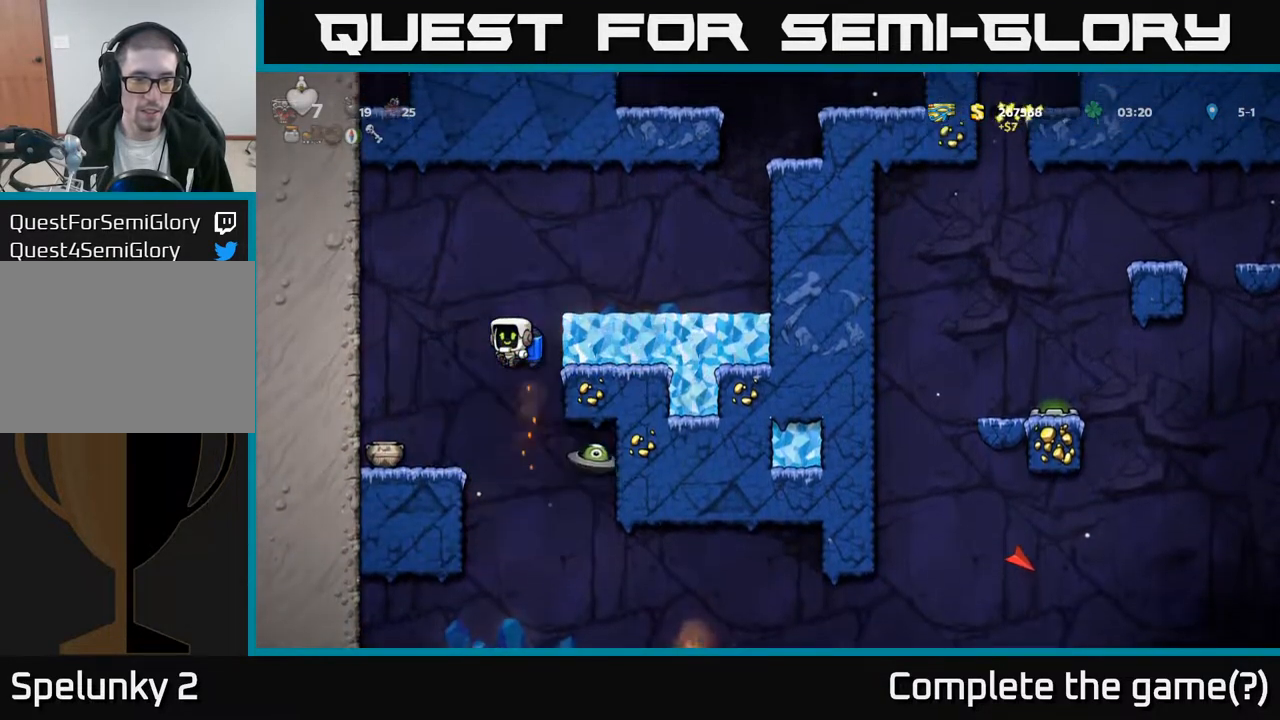
Gameplay with a controller (Xbox layout); each line is a JSON object with the inputs held at the frame after it. "events" lists button and stick changes between this image and that frame as [ms after this image, input, new state], when the widget could be followed in between.
{"buttons": ["DPAD_LEFT"], "left_stick": "center", "right_stick": "center", "events": [[50, "A", "down"], [83, "DPAD_LEFT", "down"], [117, "A", "up"], [250, "DPAD_LEFT", "up"], [483, "DPAD_LEFT", "down"]]}
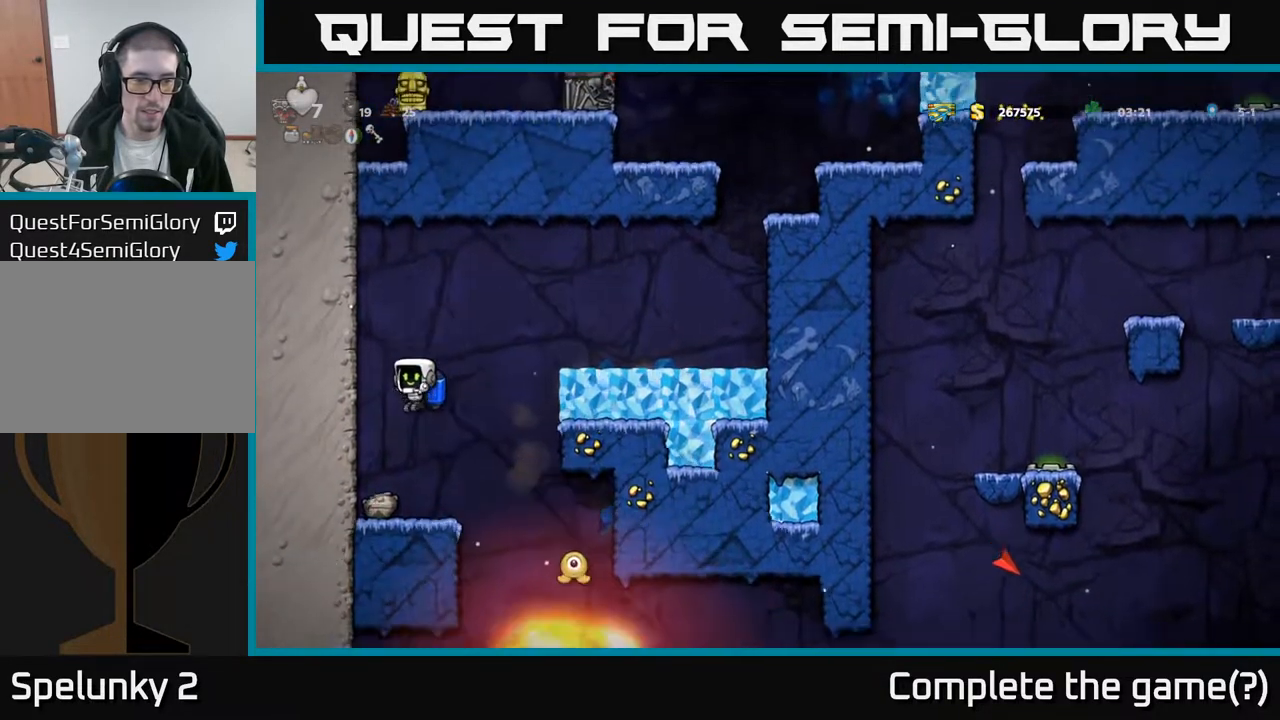
{"buttons": [], "left_stick": "center", "right_stick": "center", "events": [[67, "DPAD_LEFT", "up"], [217, "DPAD_DOWN", "down"], [300, "X", "down"], [367, "DPAD_DOWN", "up"], [417, "X", "up"]]}
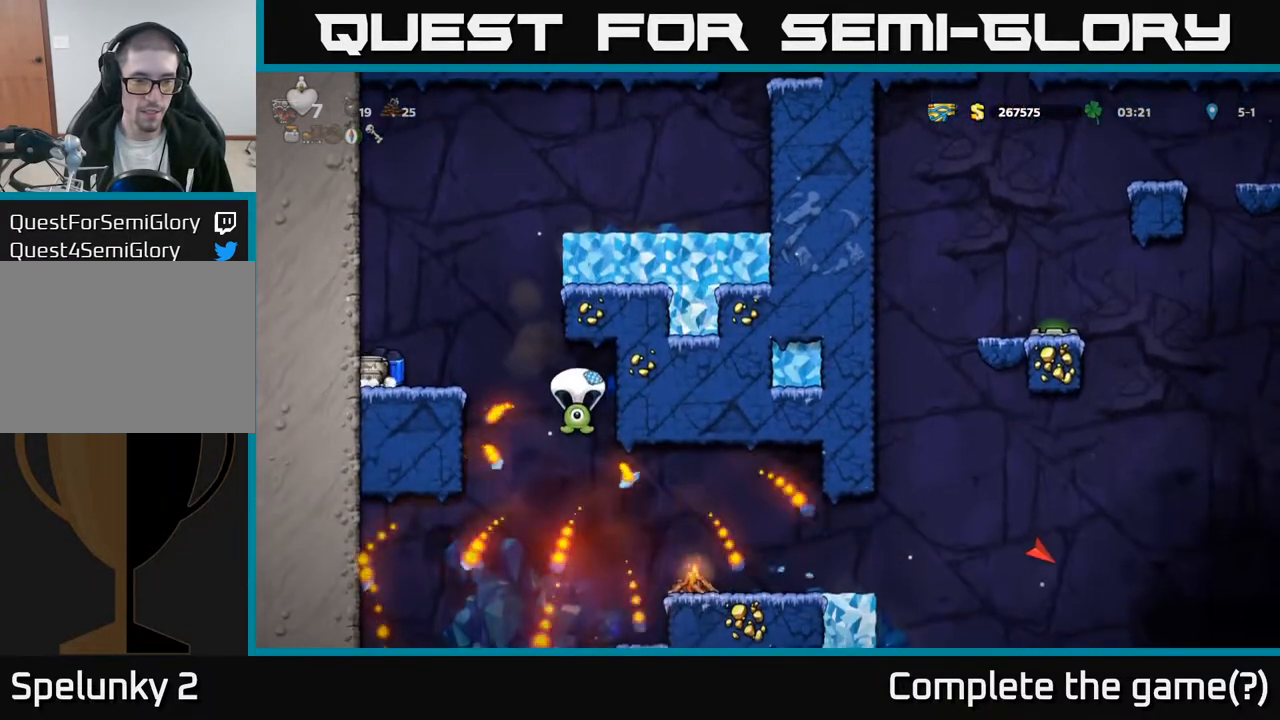
{"buttons": ["DPAD_RIGHT"], "left_stick": "center", "right_stick": "center", "events": [[133, "DPAD_RIGHT", "down"]]}
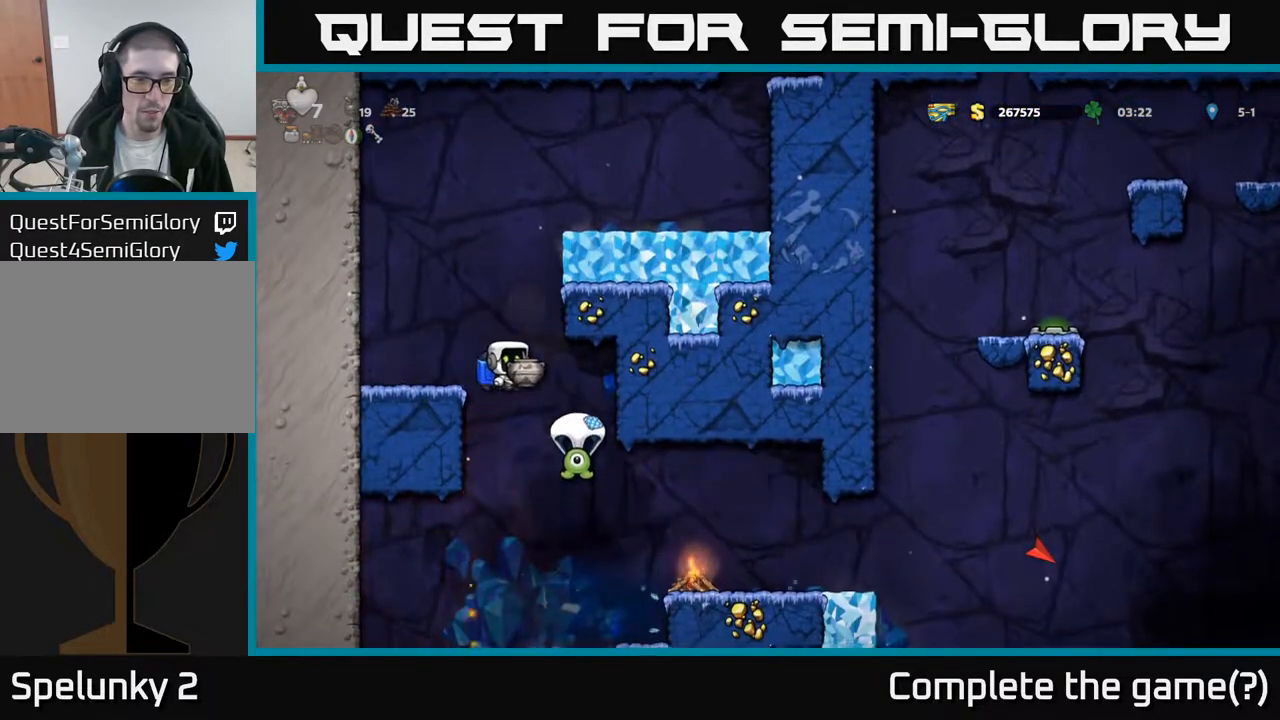
{"buttons": [], "left_stick": "center", "right_stick": "center", "events": [[83, "DPAD_RIGHT", "up"]]}
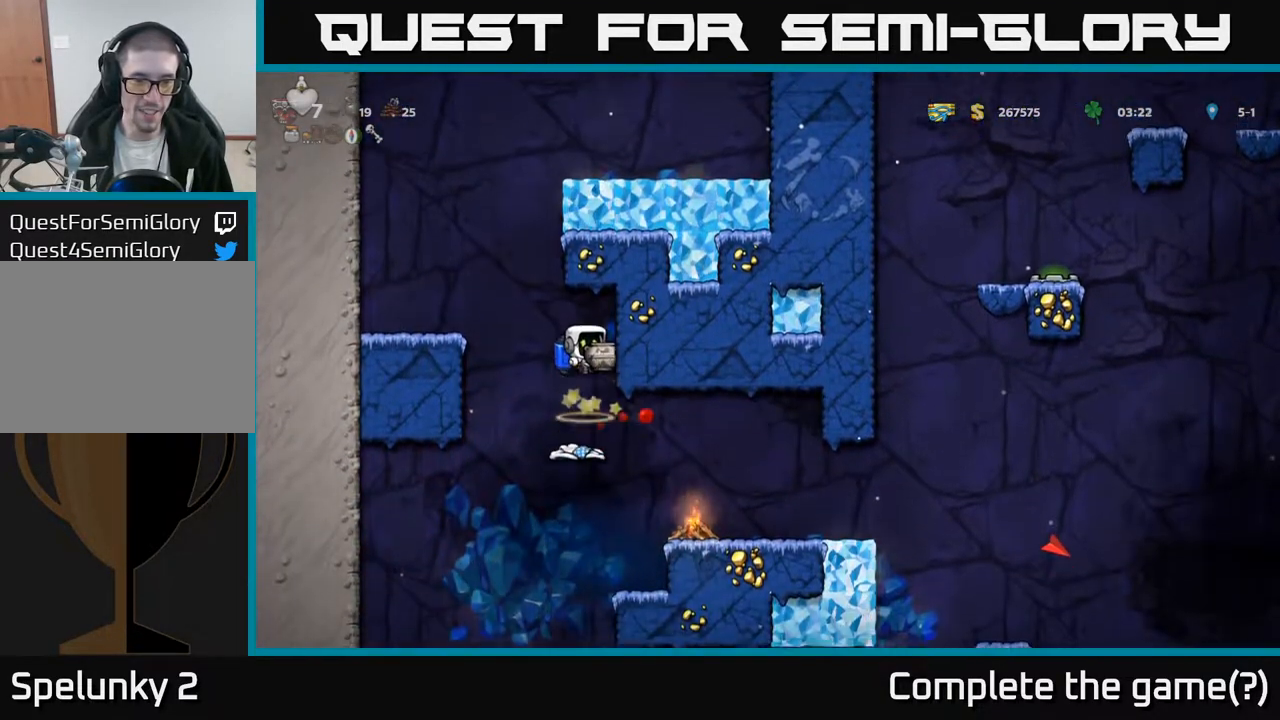
{"buttons": ["DPAD_RIGHT"], "left_stick": "center", "right_stick": "center", "events": [[283, "DPAD_RIGHT", "down"], [383, "A", "down"], [483, "A", "up"]]}
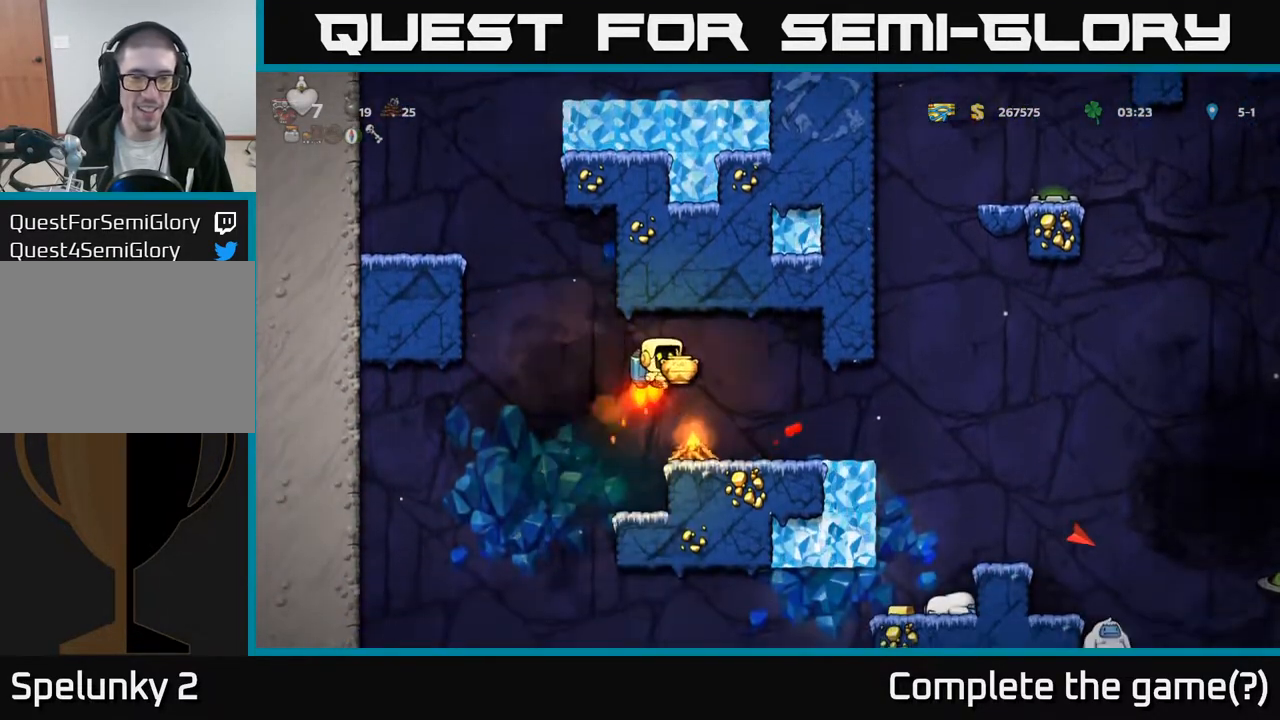
{"buttons": ["DPAD_RIGHT"], "left_stick": "center", "right_stick": "center", "events": [[117, "DPAD_RIGHT", "up"], [333, "DPAD_RIGHT", "down"]]}
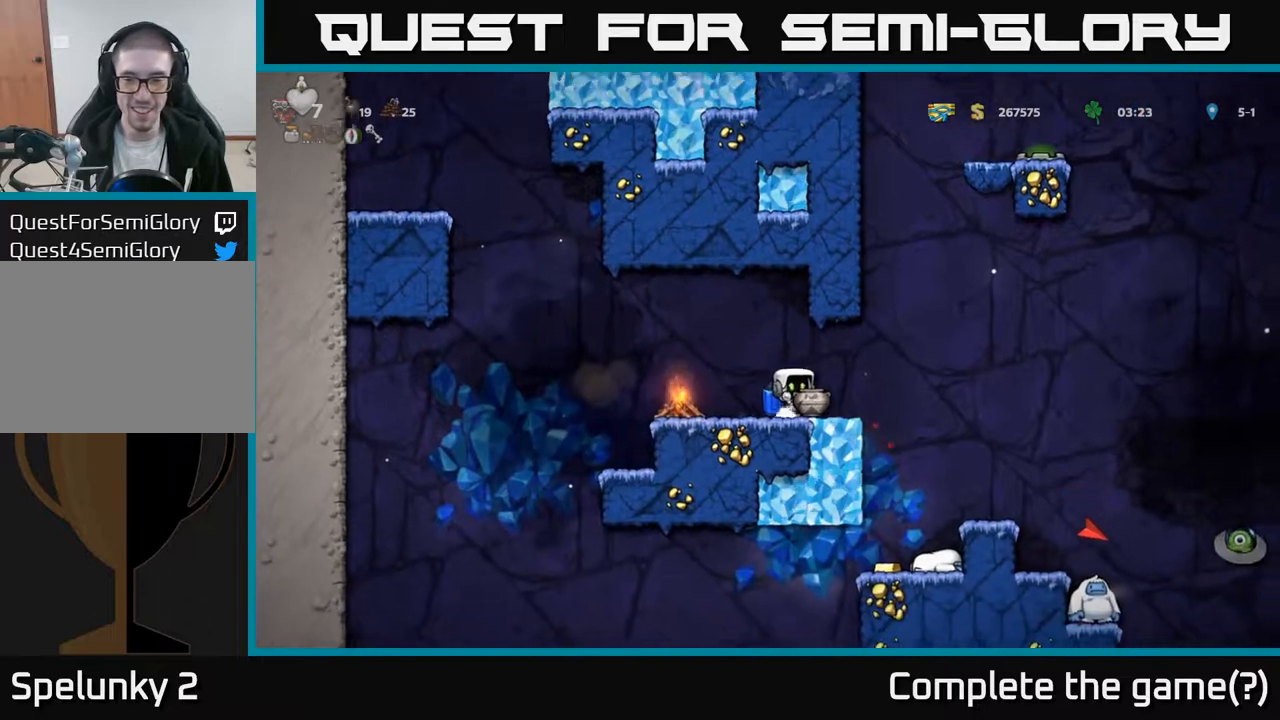
{"buttons": ["X", "DPAD_RIGHT"], "left_stick": "center", "right_stick": "center", "events": [[100, "A", "down"], [183, "A", "up"], [233, "DPAD_RIGHT", "up"], [283, "DPAD_DOWN", "down"], [417, "DPAD_DOWN", "up"], [417, "DPAD_RIGHT", "down"], [450, "X", "down"]]}
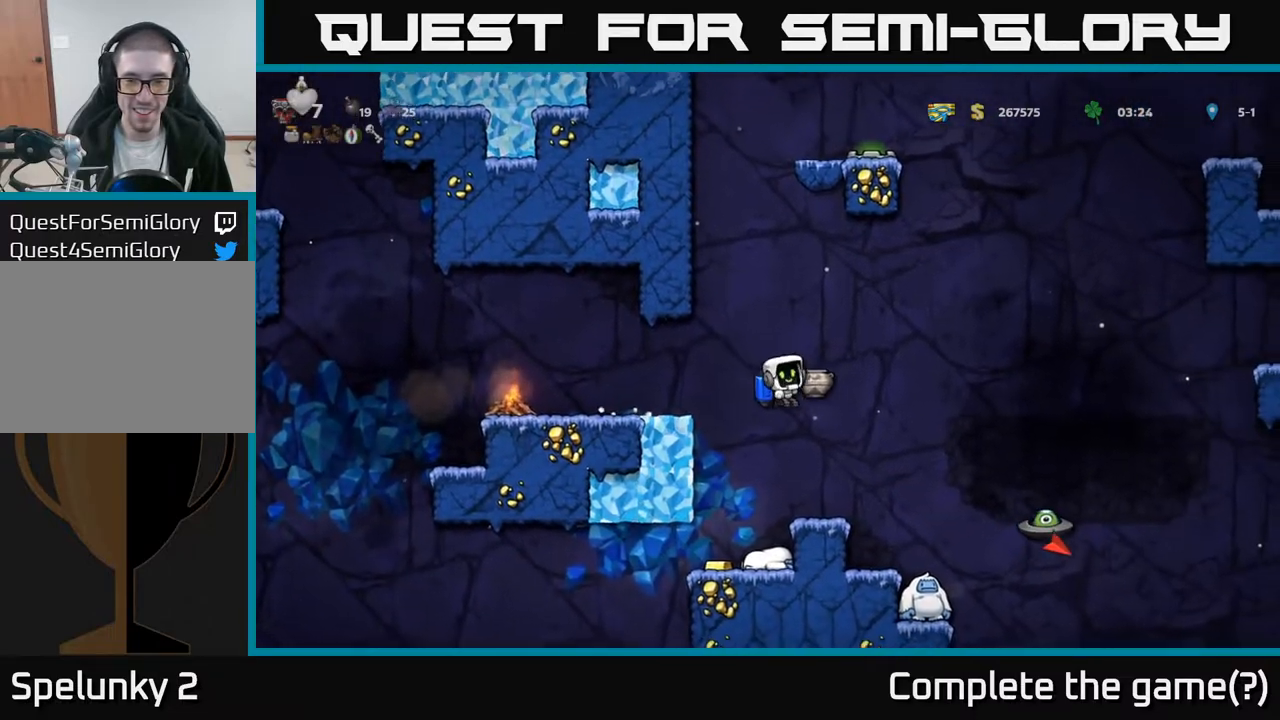
{"buttons": [], "left_stick": "center", "right_stick": "center", "events": [[17, "X", "up"], [33, "DPAD_RIGHT", "up"], [150, "DPAD_LEFT", "down"], [233, "DPAD_LEFT", "up"]]}
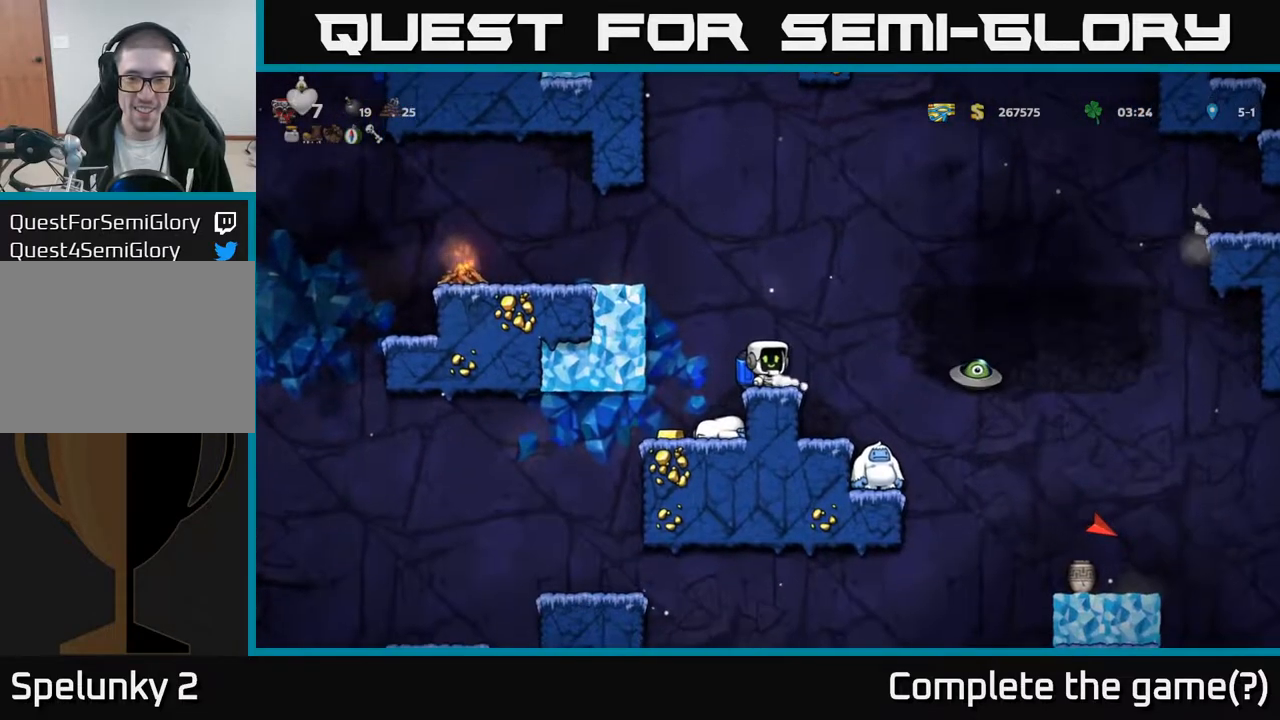
{"buttons": [], "left_stick": "center", "right_stick": "center", "events": [[33, "A", "down"], [83, "DPAD_RIGHT", "down"], [133, "A", "up"], [200, "A", "down"], [333, "A", "up"], [433, "DPAD_RIGHT", "up"]]}
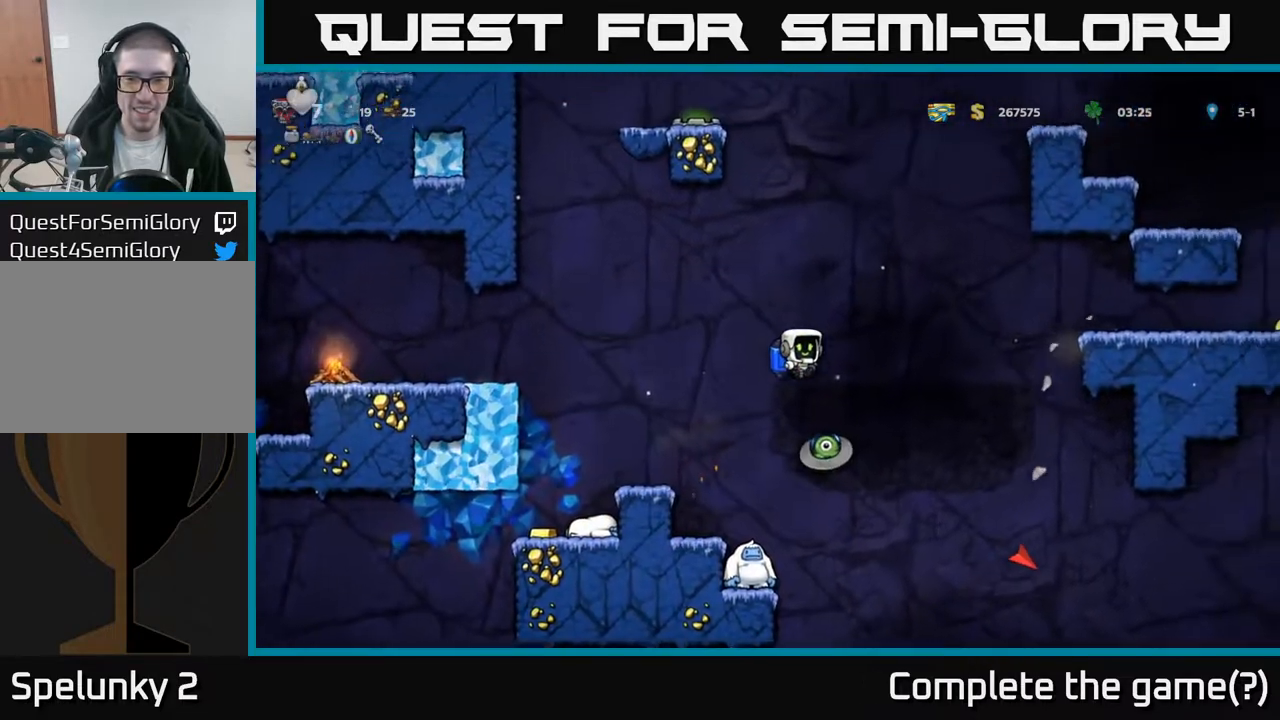
{"buttons": ["DPAD_LEFT"], "left_stick": "center", "right_stick": "center", "events": [[217, "DPAD_LEFT", "down"]]}
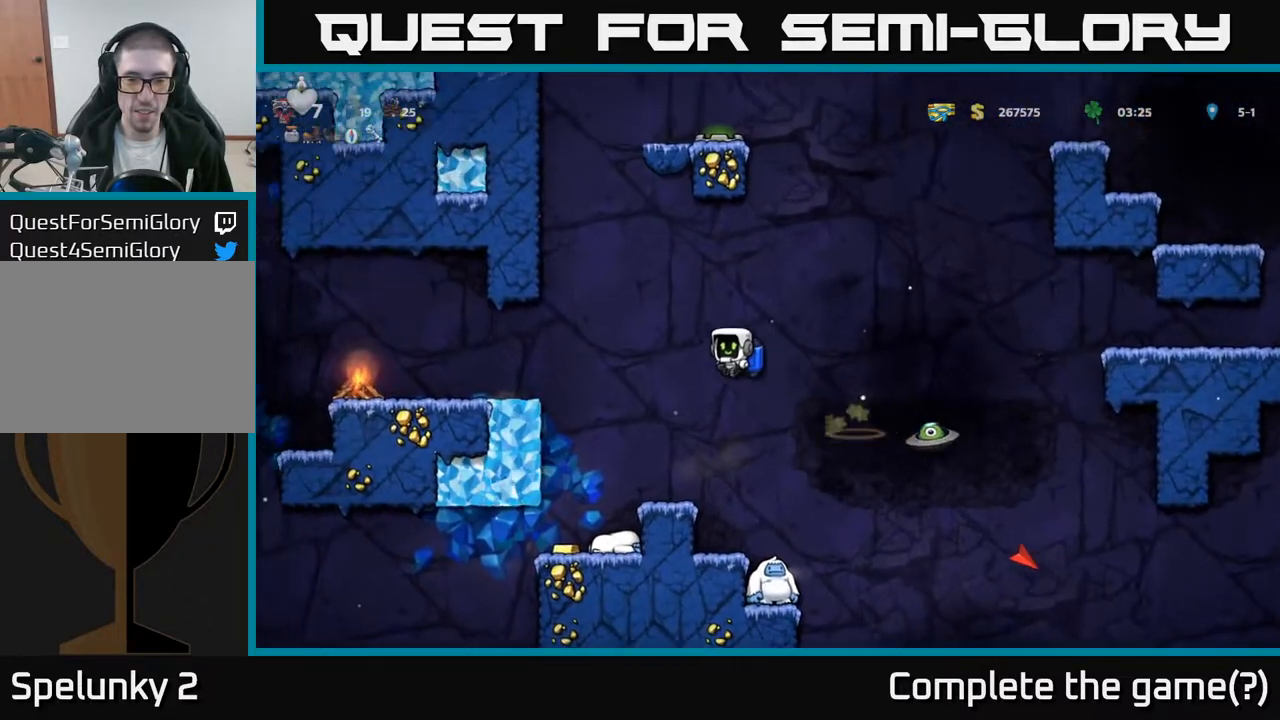
{"buttons": [], "left_stick": "center", "right_stick": "center", "events": [[83, "DPAD_LEFT", "up"], [267, "DPAD_LEFT", "down"], [350, "DPAD_LEFT", "up"]]}
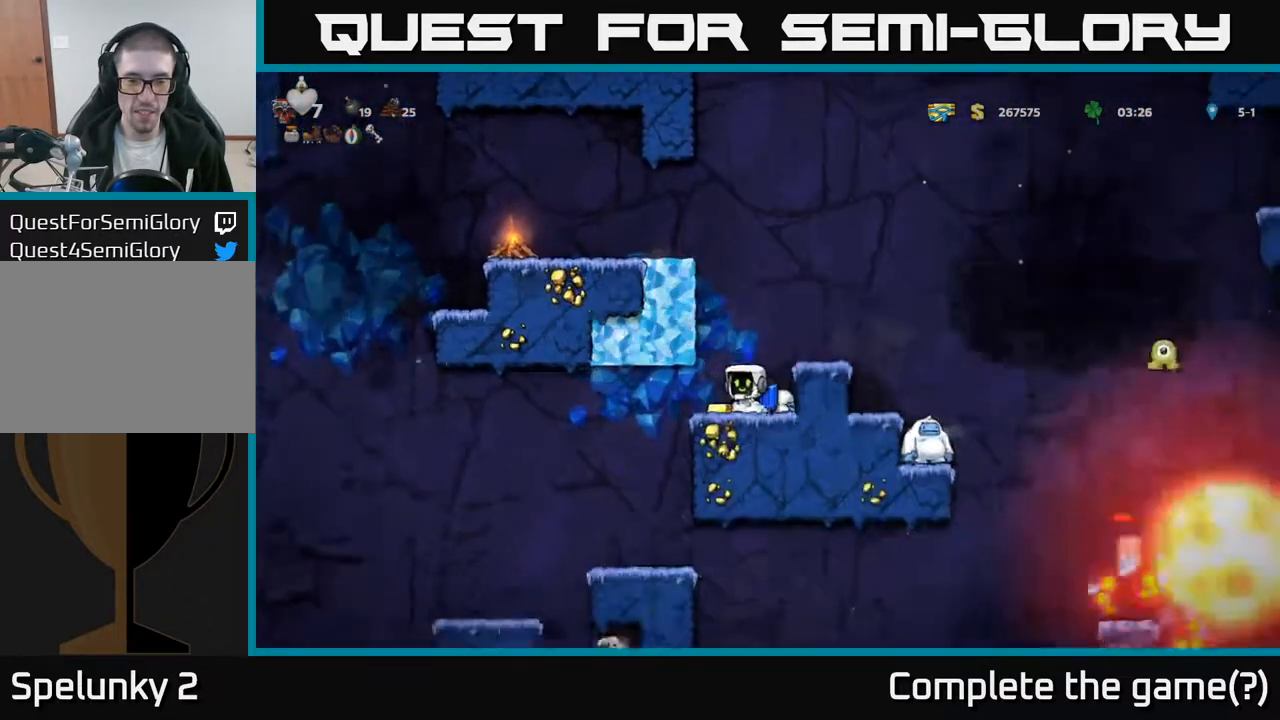
{"buttons": [], "left_stick": "center", "right_stick": "center", "events": [[217, "DPAD_RIGHT", "down"], [383, "DPAD_RIGHT", "up"]]}
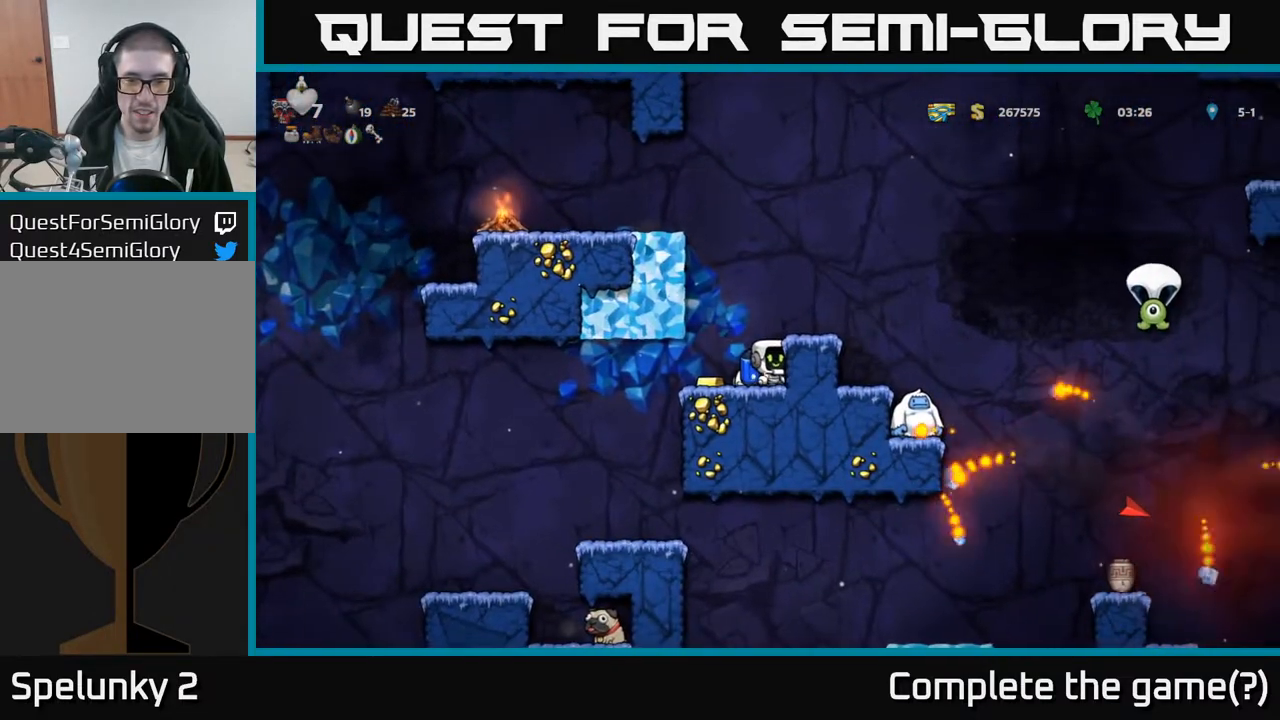
{"buttons": ["A", "DPAD_RIGHT"], "left_stick": "center", "right_stick": "center", "events": [[33, "DPAD_DOWN", "down"], [117, "X", "down"], [217, "DPAD_DOWN", "up"], [233, "DPAD_LEFT", "down"], [250, "X", "up"], [383, "DPAD_LEFT", "up"], [417, "DPAD_RIGHT", "down"], [500, "A", "down"]]}
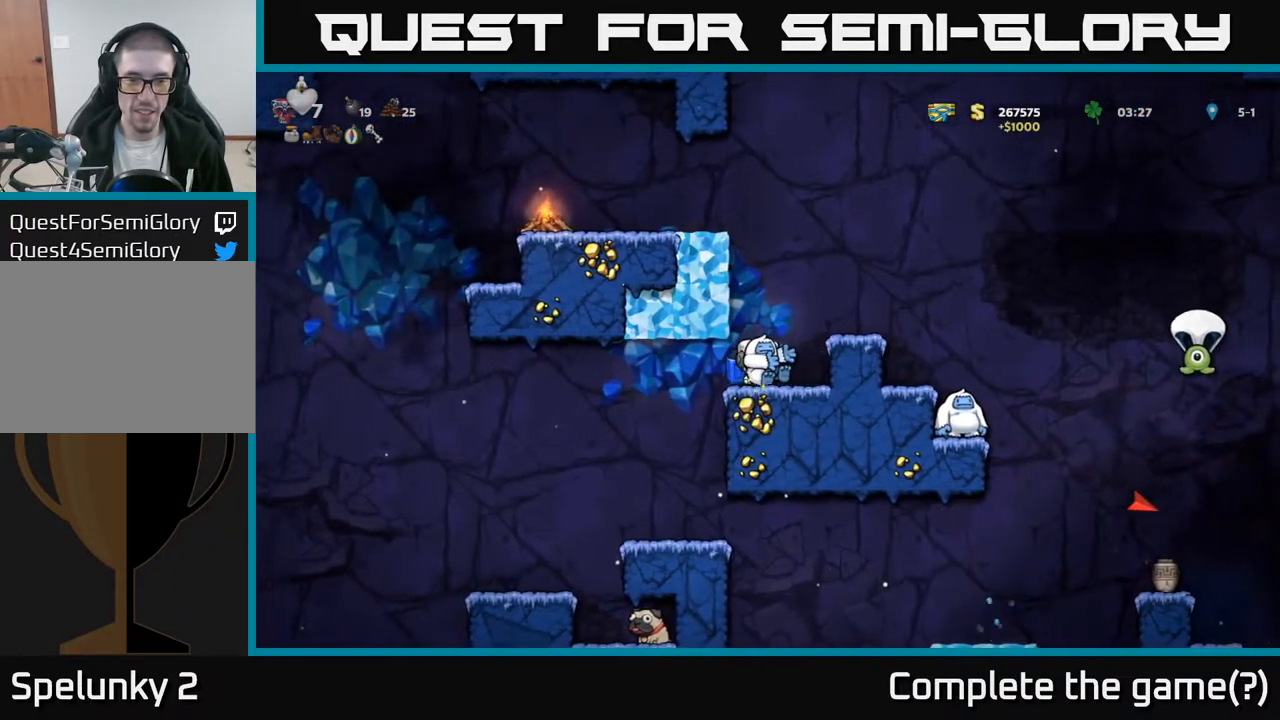
{"buttons": ["A", "DPAD_LEFT"], "left_stick": "center", "right_stick": "center", "events": [[100, "DPAD_RIGHT", "up"], [117, "A", "up"], [150, "A", "down"], [433, "DPAD_LEFT", "down"]]}
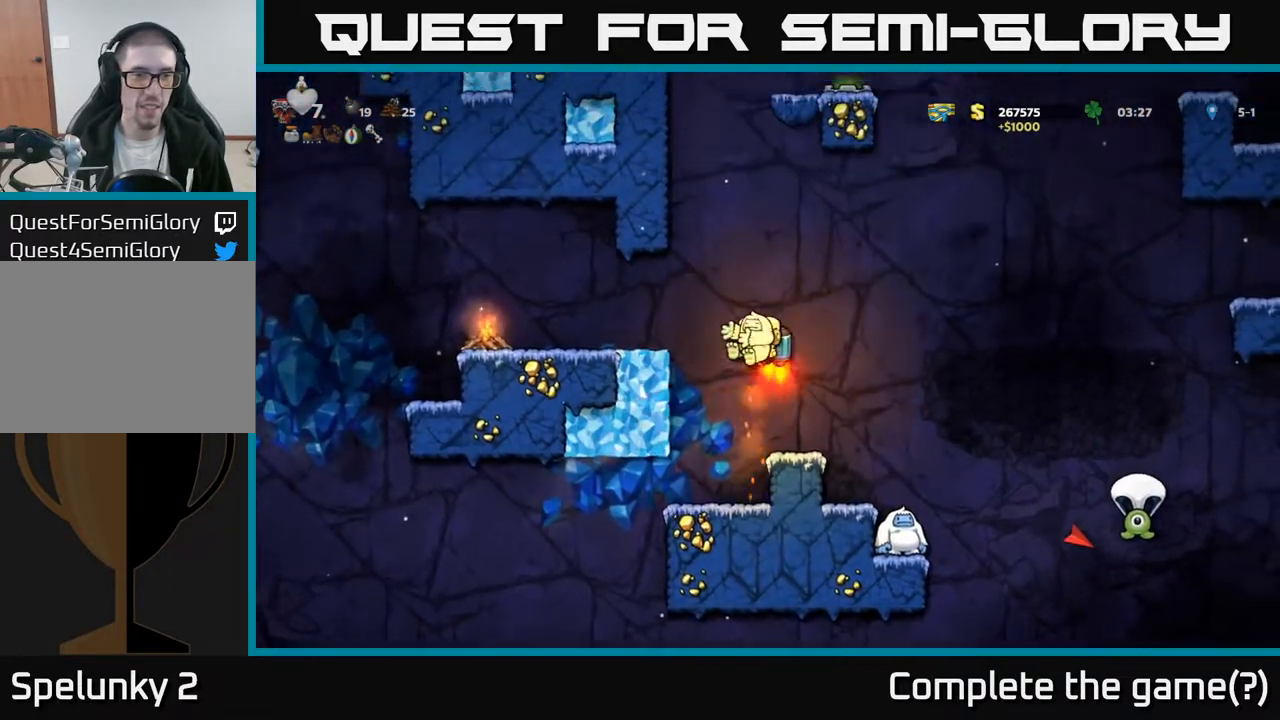
{"buttons": ["A", "DPAD_LEFT"], "left_stick": "center", "right_stick": "center", "events": [[17, "A", "up"], [433, "A", "down"]]}
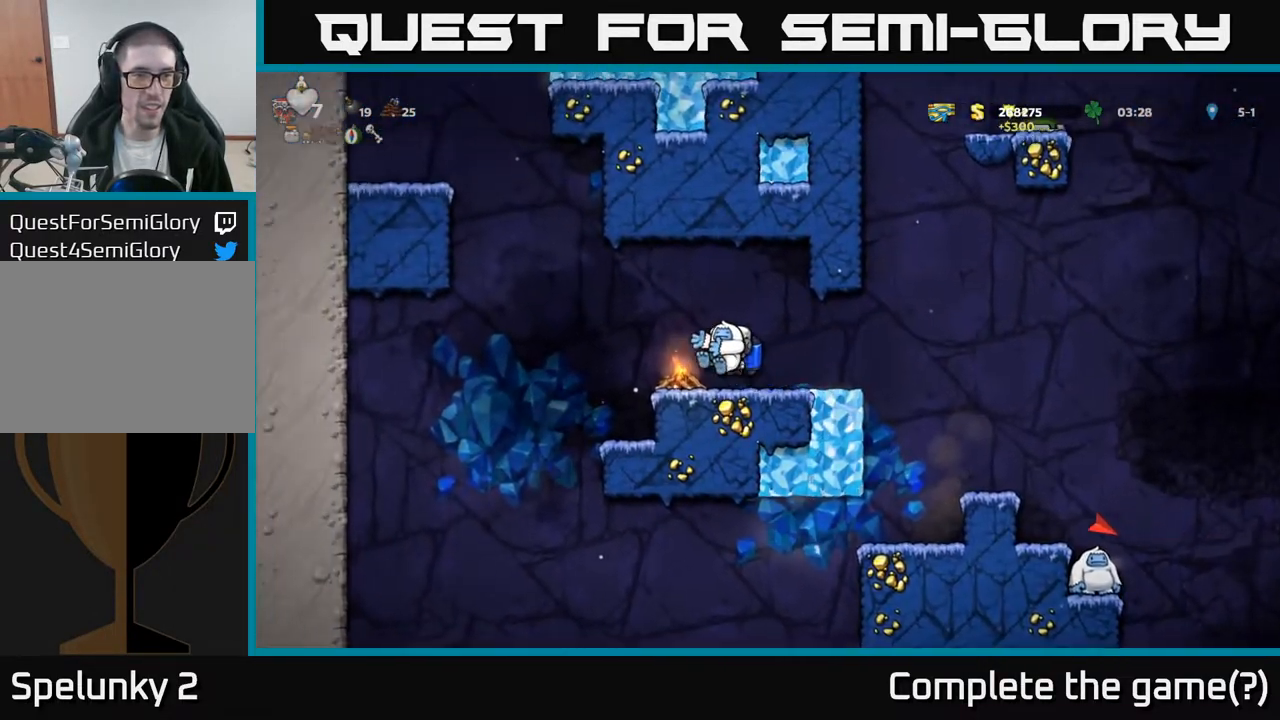
{"buttons": ["A"], "left_stick": "center", "right_stick": "center", "events": [[17, "A", "up"], [83, "A", "down"], [433, "DPAD_LEFT", "up"]]}
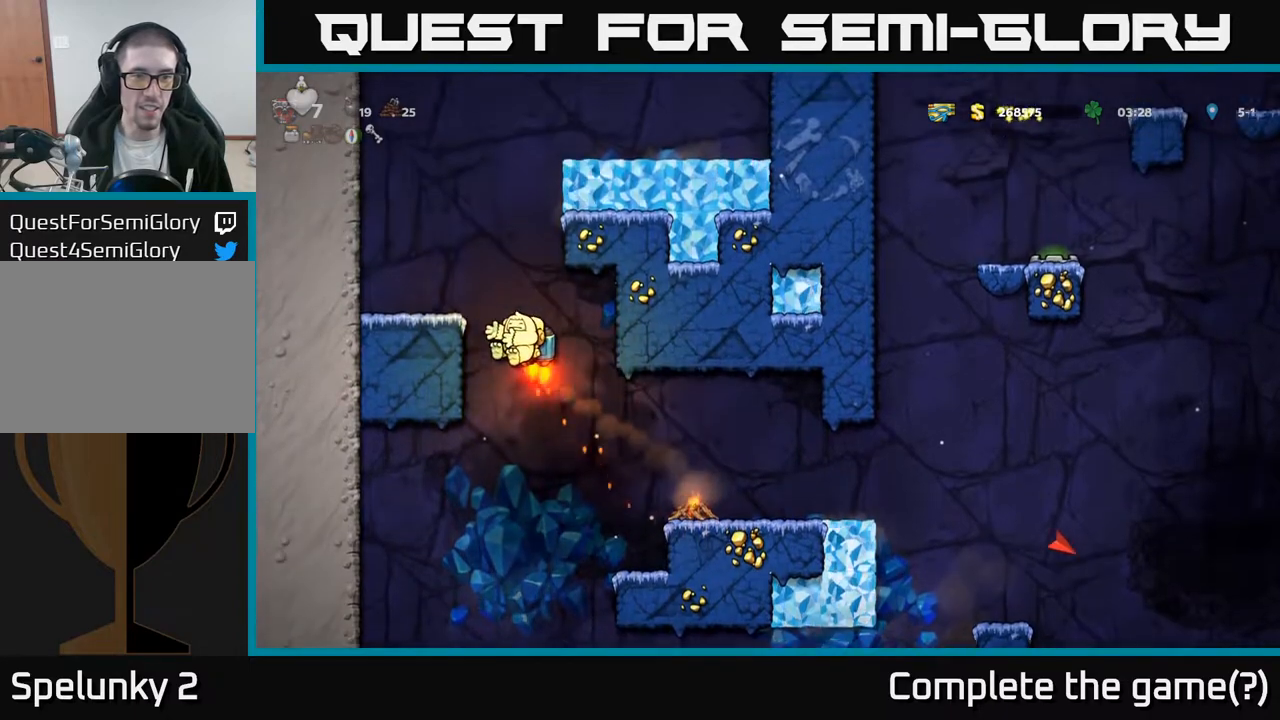
{"buttons": [], "left_stick": "center", "right_stick": "center", "events": [[150, "DPAD_LEFT", "down"], [167, "A", "up"], [333, "DPAD_LEFT", "up"]]}
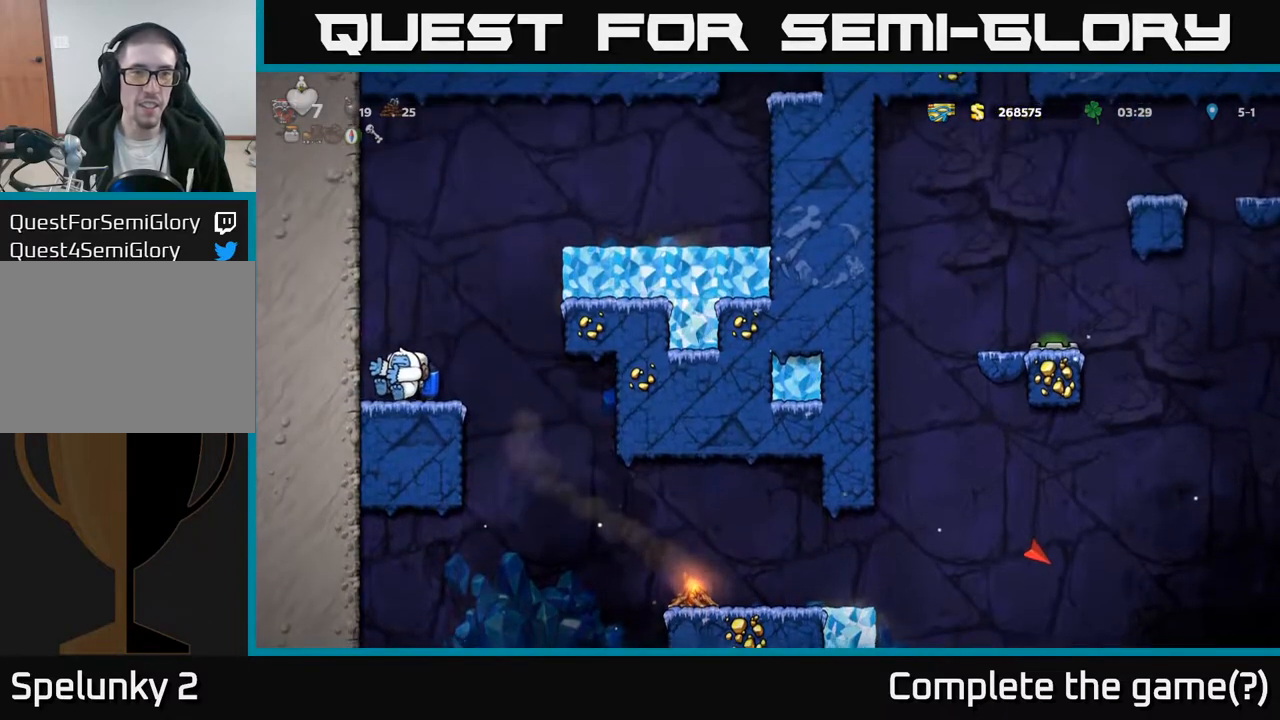
{"buttons": ["A", "DPAD_RIGHT"], "left_stick": "center", "right_stick": "center", "events": [[67, "A", "down"], [133, "A", "up"], [217, "A", "down"], [300, "DPAD_RIGHT", "down"]]}
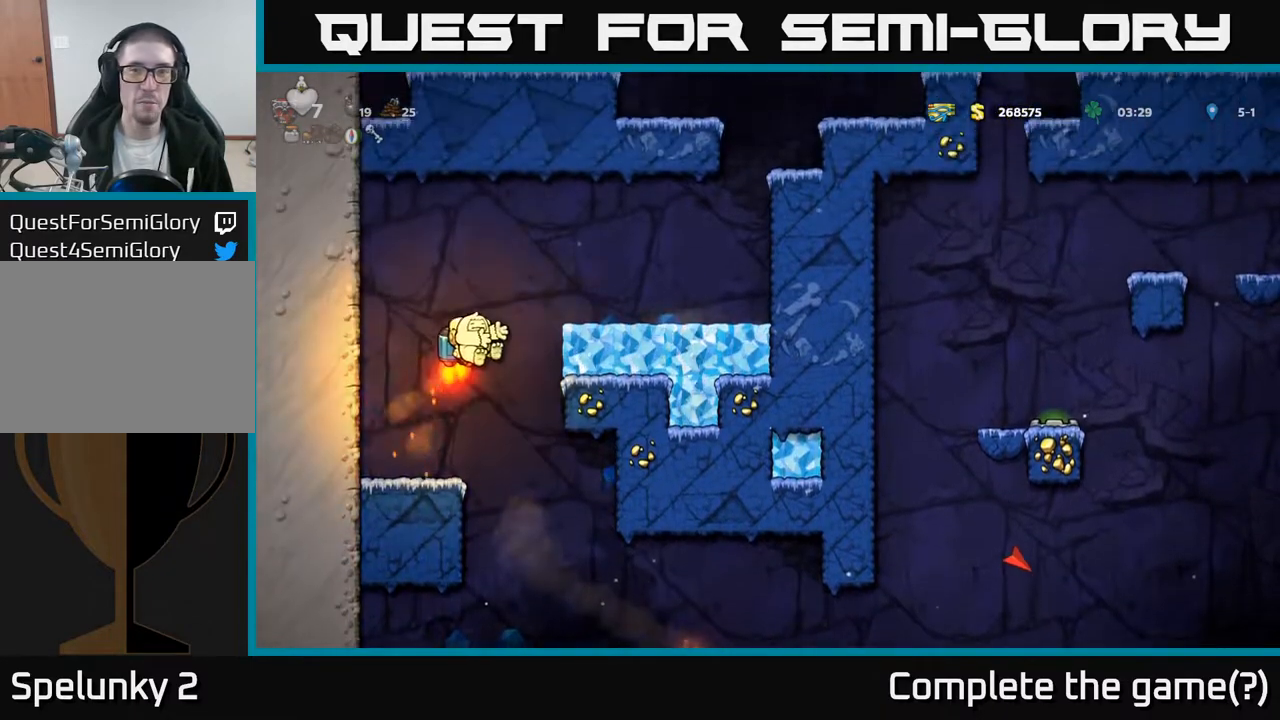
{"buttons": ["DPAD_RIGHT"], "left_stick": "center", "right_stick": "center", "events": [[150, "A", "up"]]}
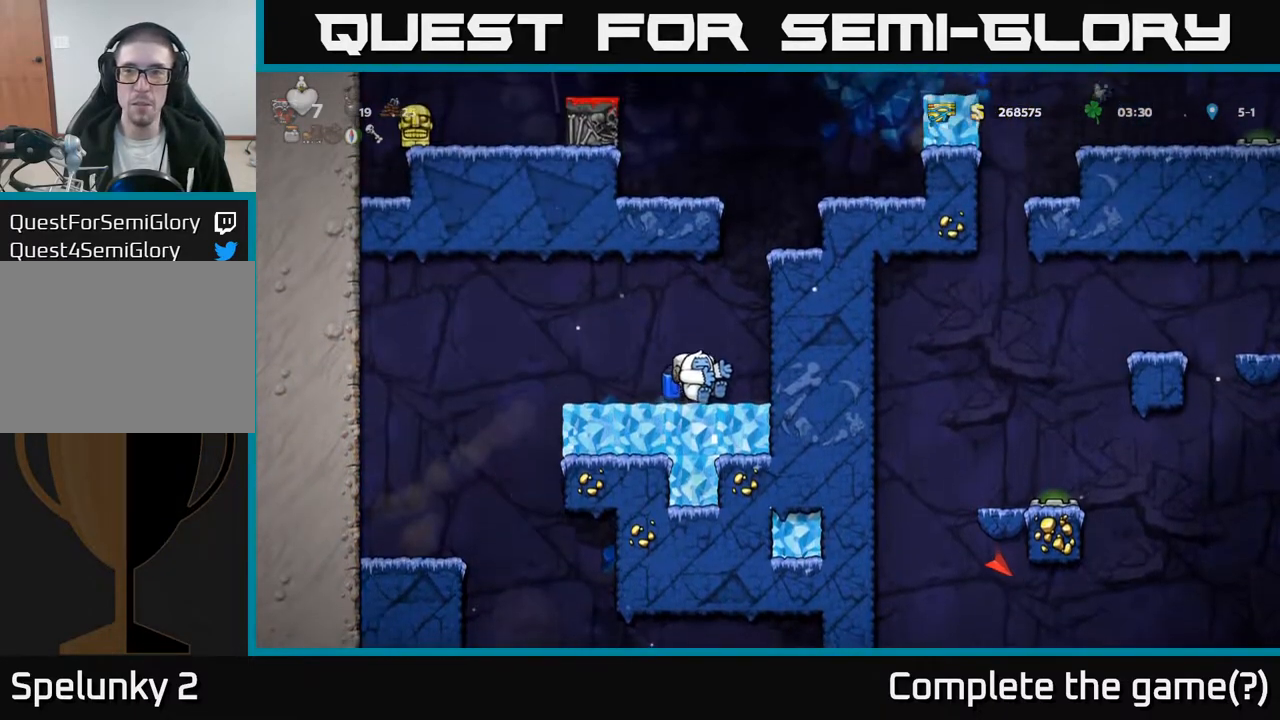
{"buttons": ["A"], "left_stick": "center", "right_stick": "center", "events": [[50, "A", "down"], [50, "DPAD_RIGHT", "up"], [167, "A", "up"], [200, "A", "down"]]}
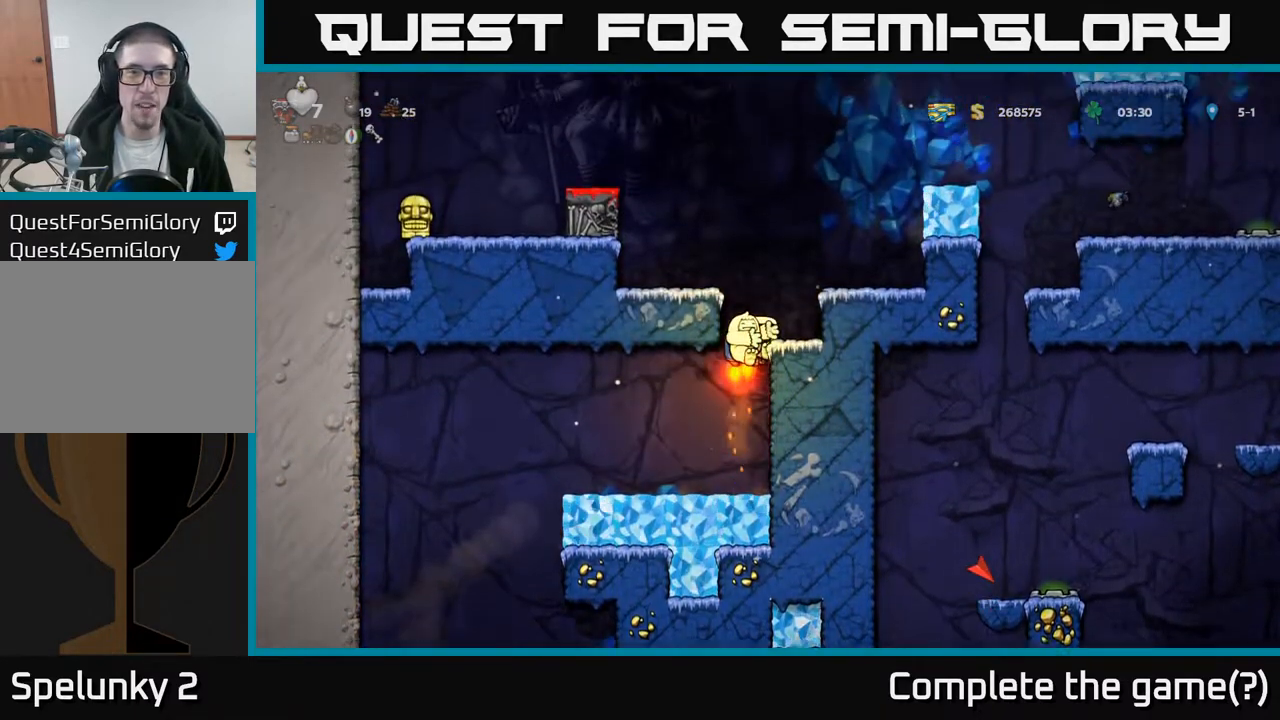
{"buttons": [], "left_stick": "center", "right_stick": "center", "events": [[150, "DPAD_LEFT", "down"], [217, "A", "up"], [283, "DPAD_LEFT", "up"]]}
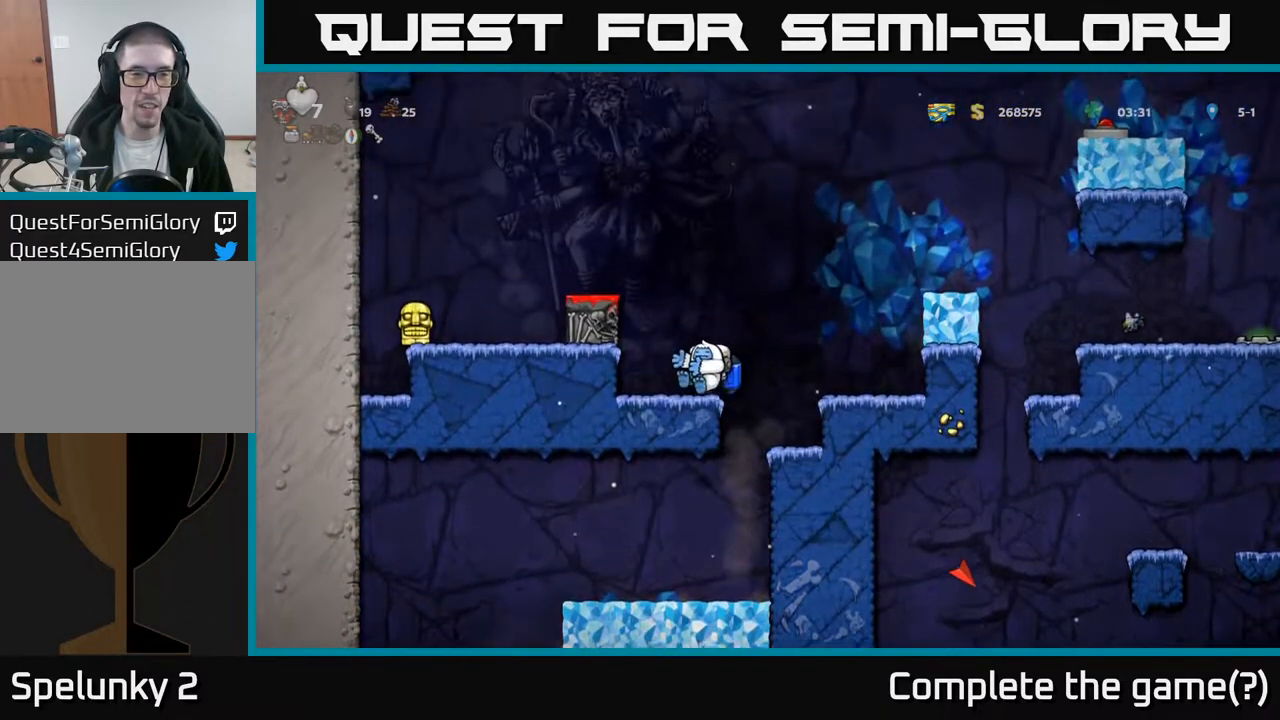
{"buttons": [], "left_stick": "center", "right_stick": "center", "events": [[50, "A", "down"], [117, "A", "up"], [200, "A", "down"], [283, "DPAD_LEFT", "down"], [400, "A", "up"], [467, "DPAD_LEFT", "up"]]}
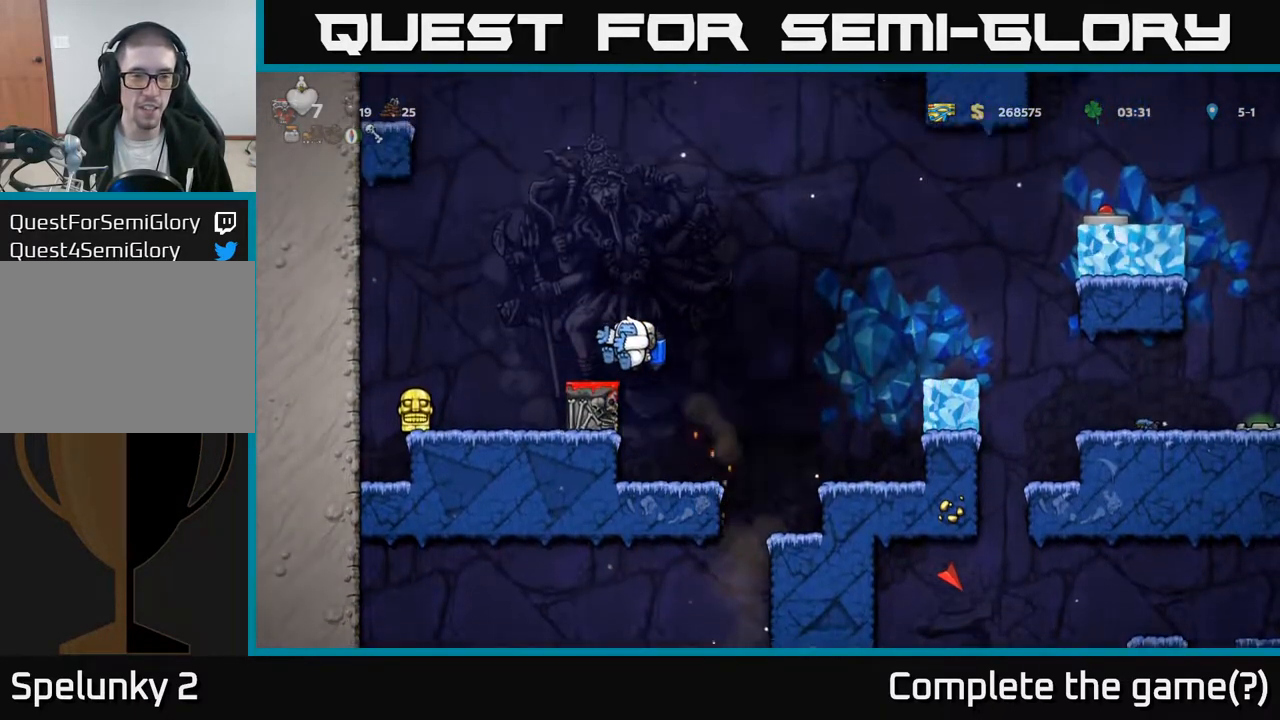
{"buttons": ["DPAD_DOWN"], "left_stick": "center", "right_stick": "center", "events": [[117, "DPAD_DOWN", "down"], [350, "X", "down"], [450, "X", "up"]]}
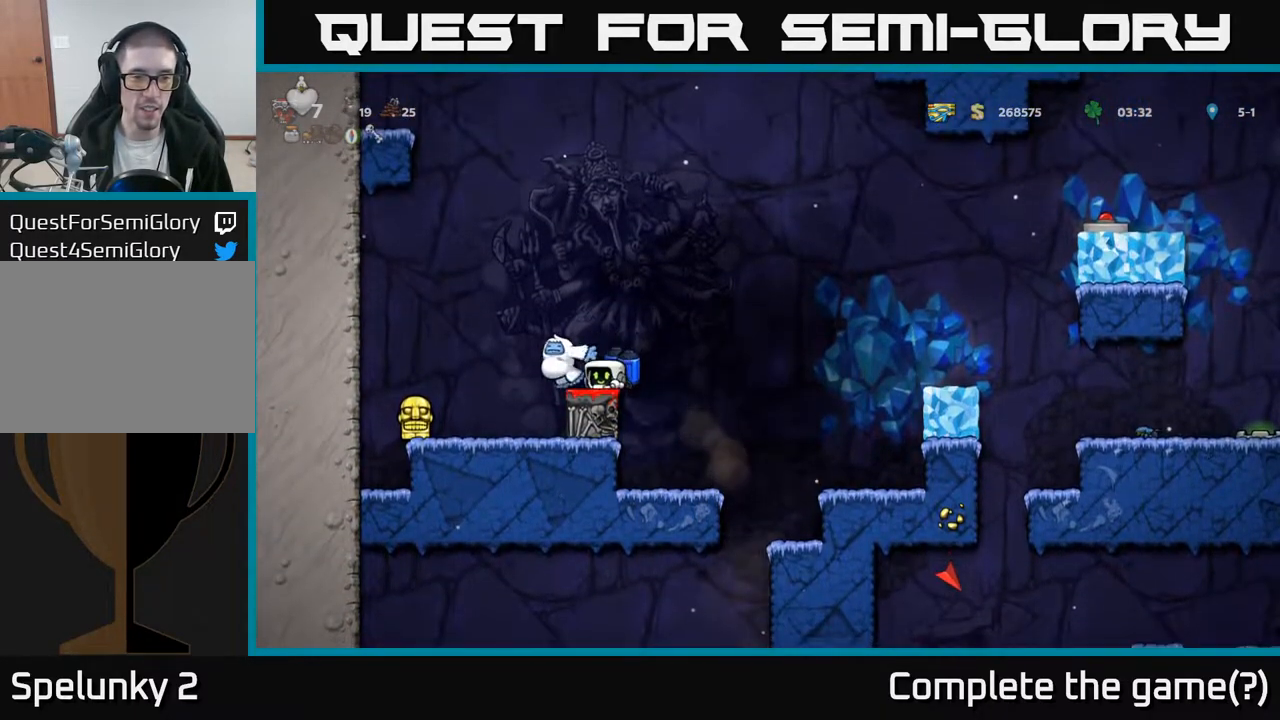
{"buttons": ["DPAD_LEFT"], "left_stick": "center", "right_stick": "center", "events": [[17, "DPAD_DOWN", "up"], [483, "DPAD_LEFT", "down"]]}
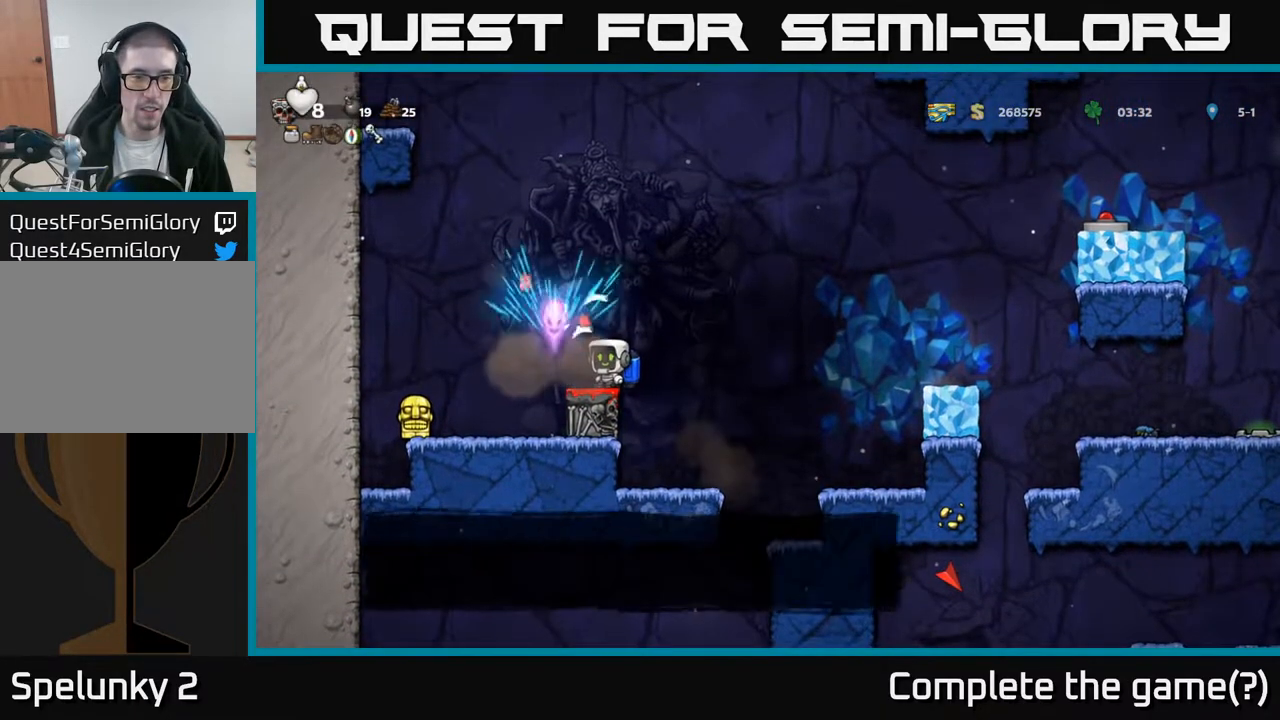
{"buttons": ["DPAD_LEFT"], "left_stick": "center", "right_stick": "center", "events": [[67, "A", "down"], [117, "DPAD_LEFT", "up"], [183, "A", "up"], [283, "DPAD_LEFT", "down"]]}
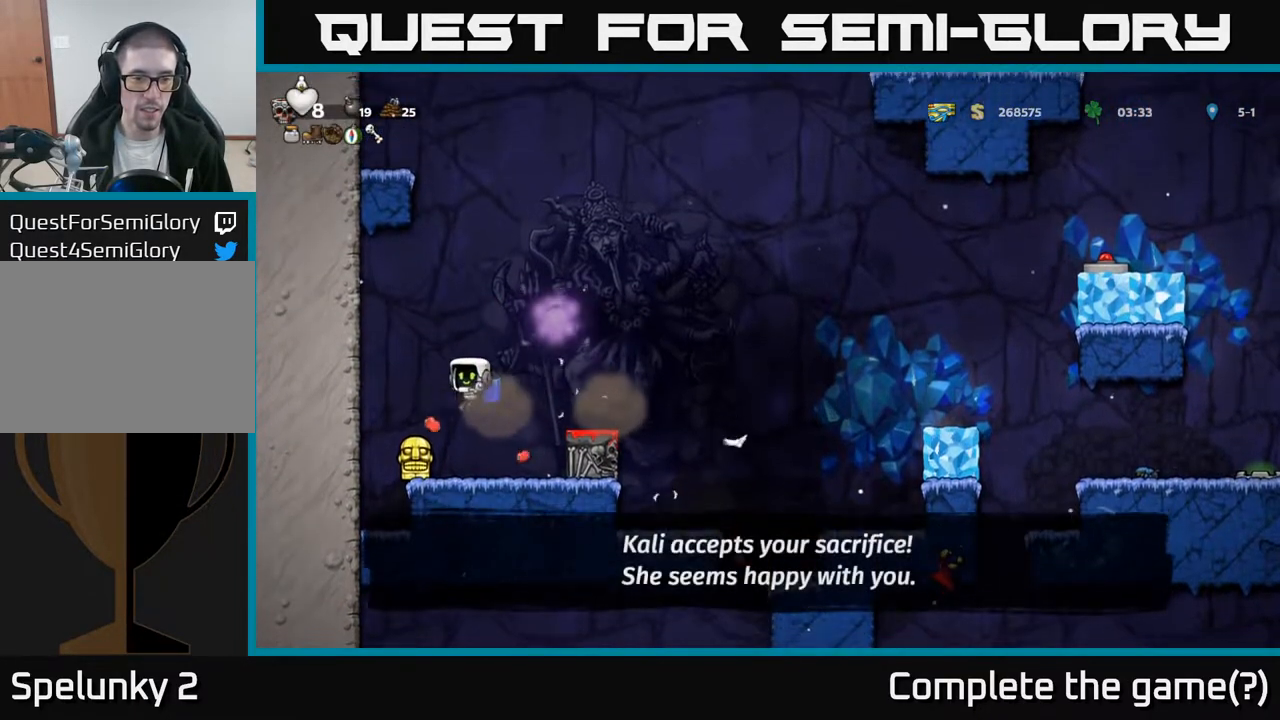
{"buttons": ["DPAD_RIGHT"], "left_stick": "center", "right_stick": "center", "events": [[17, "DPAD_LEFT", "up"], [267, "DPAD_DOWN", "down"], [333, "X", "down"], [433, "DPAD_DOWN", "up"], [467, "DPAD_RIGHT", "down"], [467, "X", "up"]]}
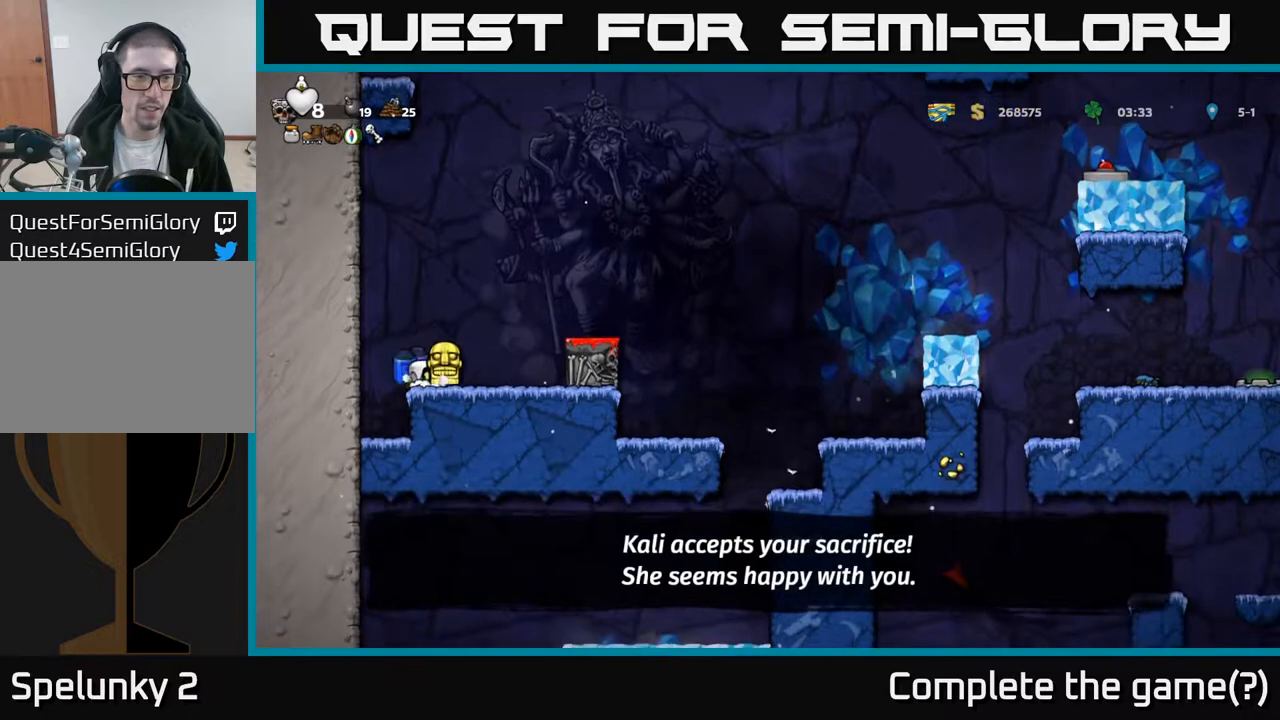
{"buttons": ["DPAD_RIGHT"], "left_stick": "center", "right_stick": "center", "events": [[33, "A", "down"], [200, "A", "up"]]}
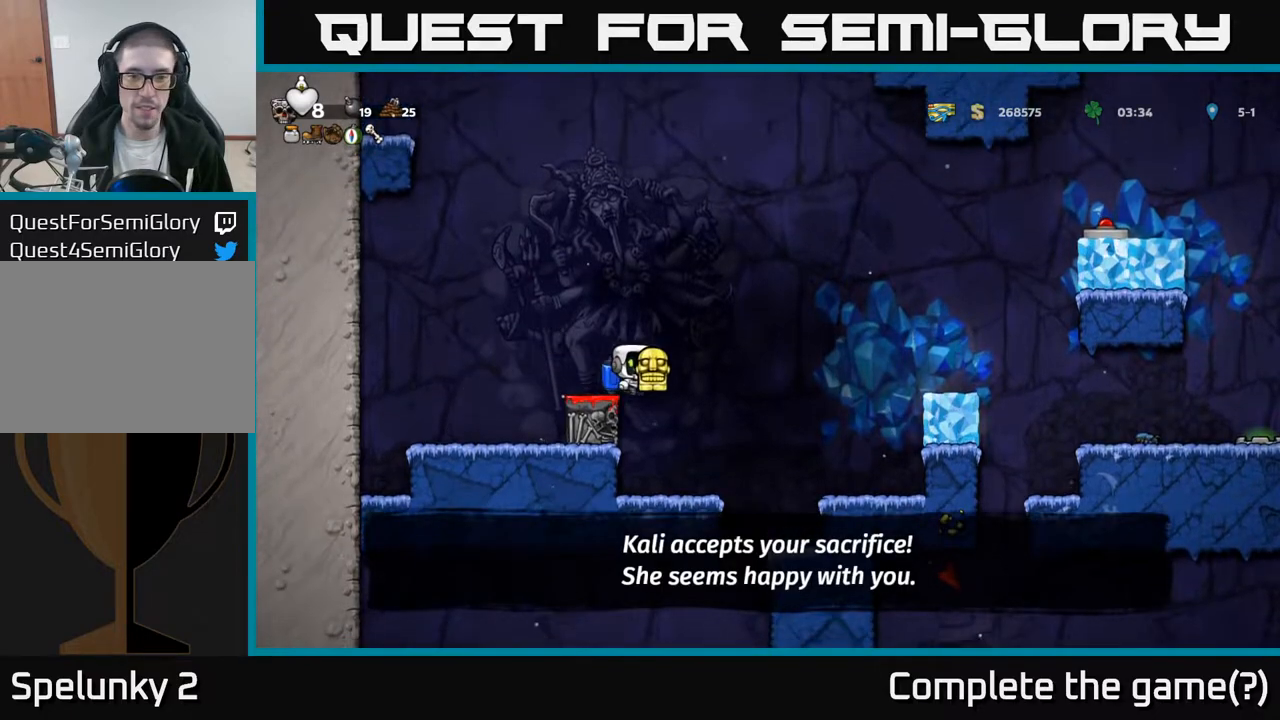
{"buttons": [], "left_stick": "center", "right_stick": "center", "events": [[167, "DPAD_RIGHT", "up"], [317, "DPAD_RIGHT", "down"], [450, "DPAD_RIGHT", "up"]]}
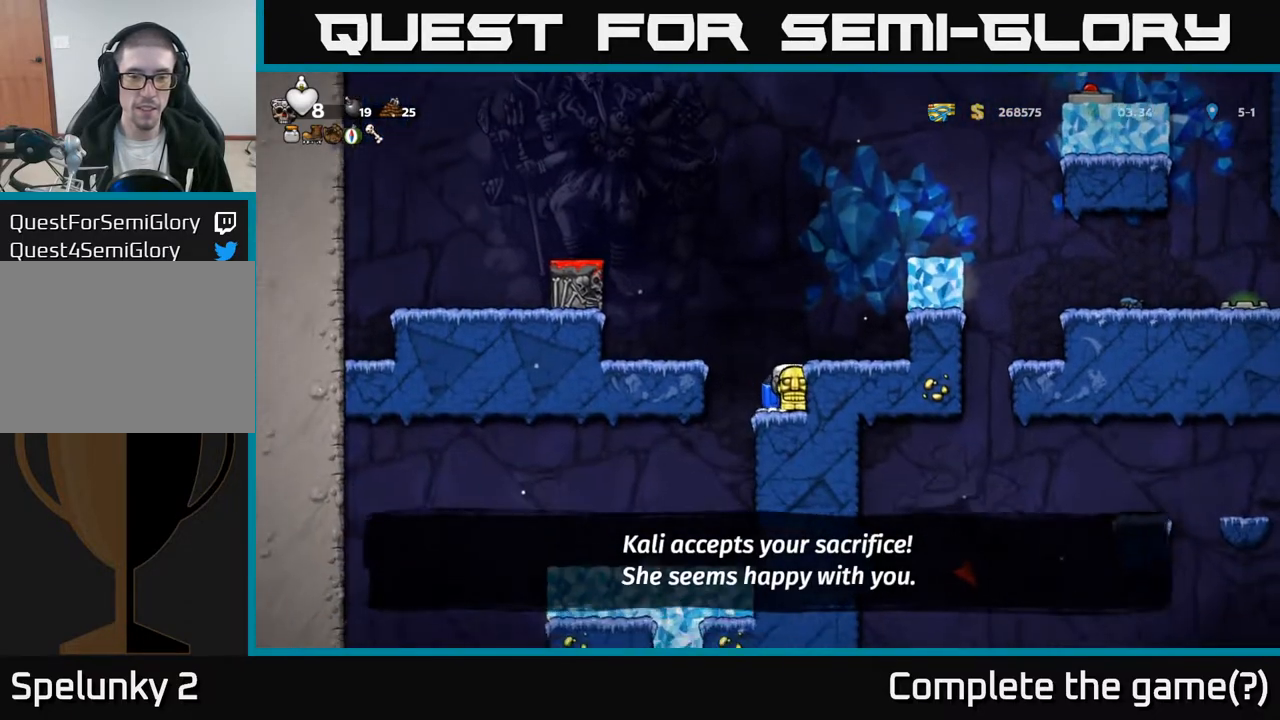
{"buttons": [], "left_stick": "center", "right_stick": "center", "events": [[117, "DPAD_LEFT", "down"], [283, "DPAD_LEFT", "up"]]}